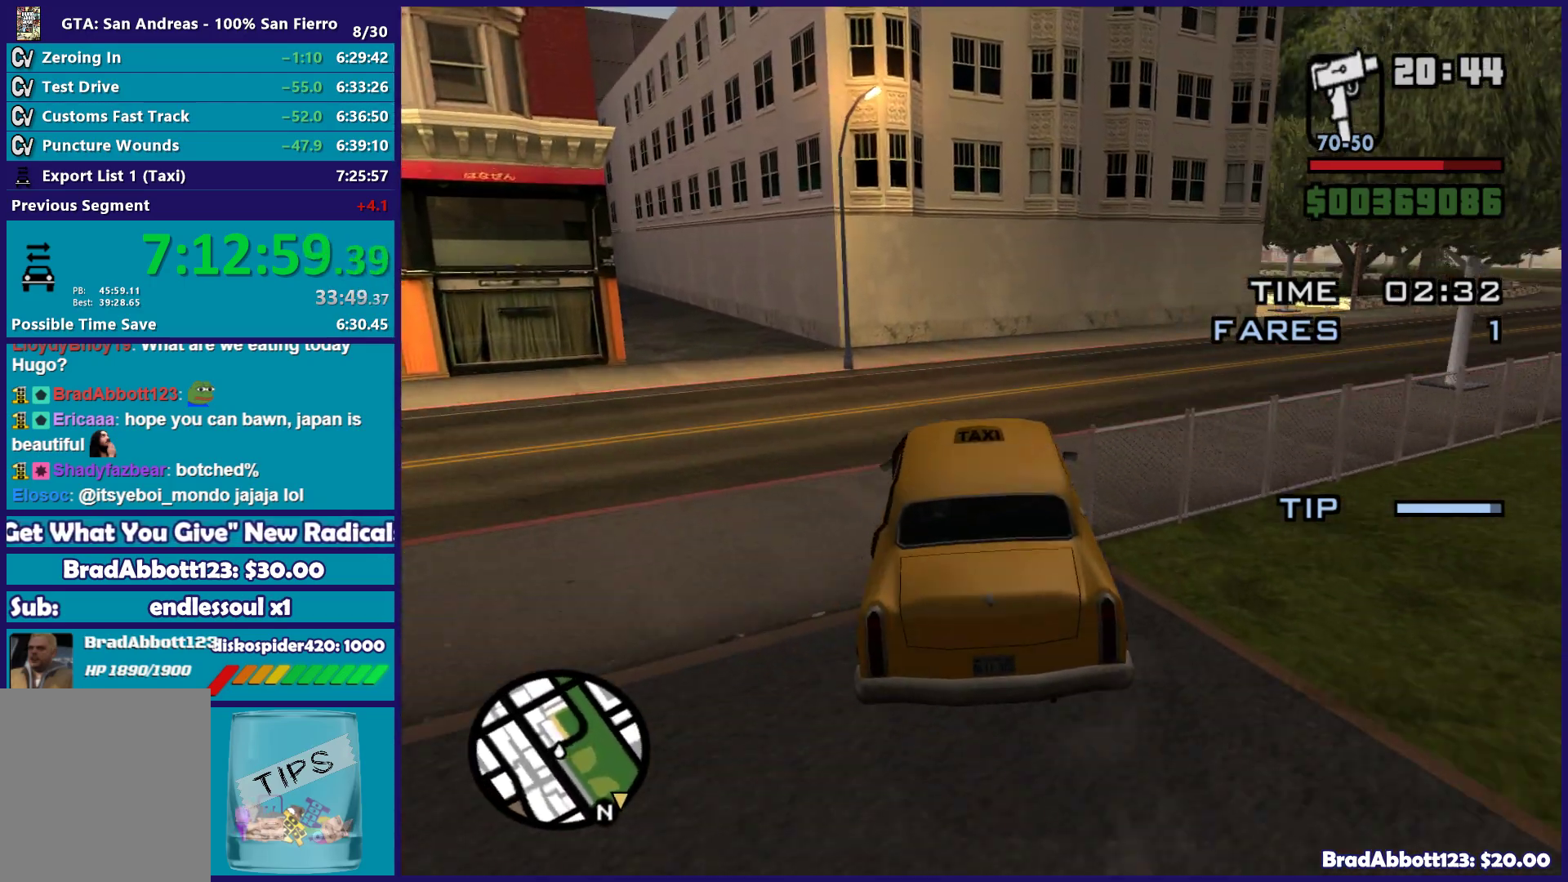
Gameplay with a controller (Xbox layout); each line is a JSON object with the inputs held at the frame after it. "button_events" lists button changes between this image and that frame as [ms after this image, input, new state], when the widget could be followed in between (sticks are given only as held states).
{"buttons": ["R2"], "left_stick": "right", "right_stick": "down-right", "button_events": [[217, "R2", "down"]]}
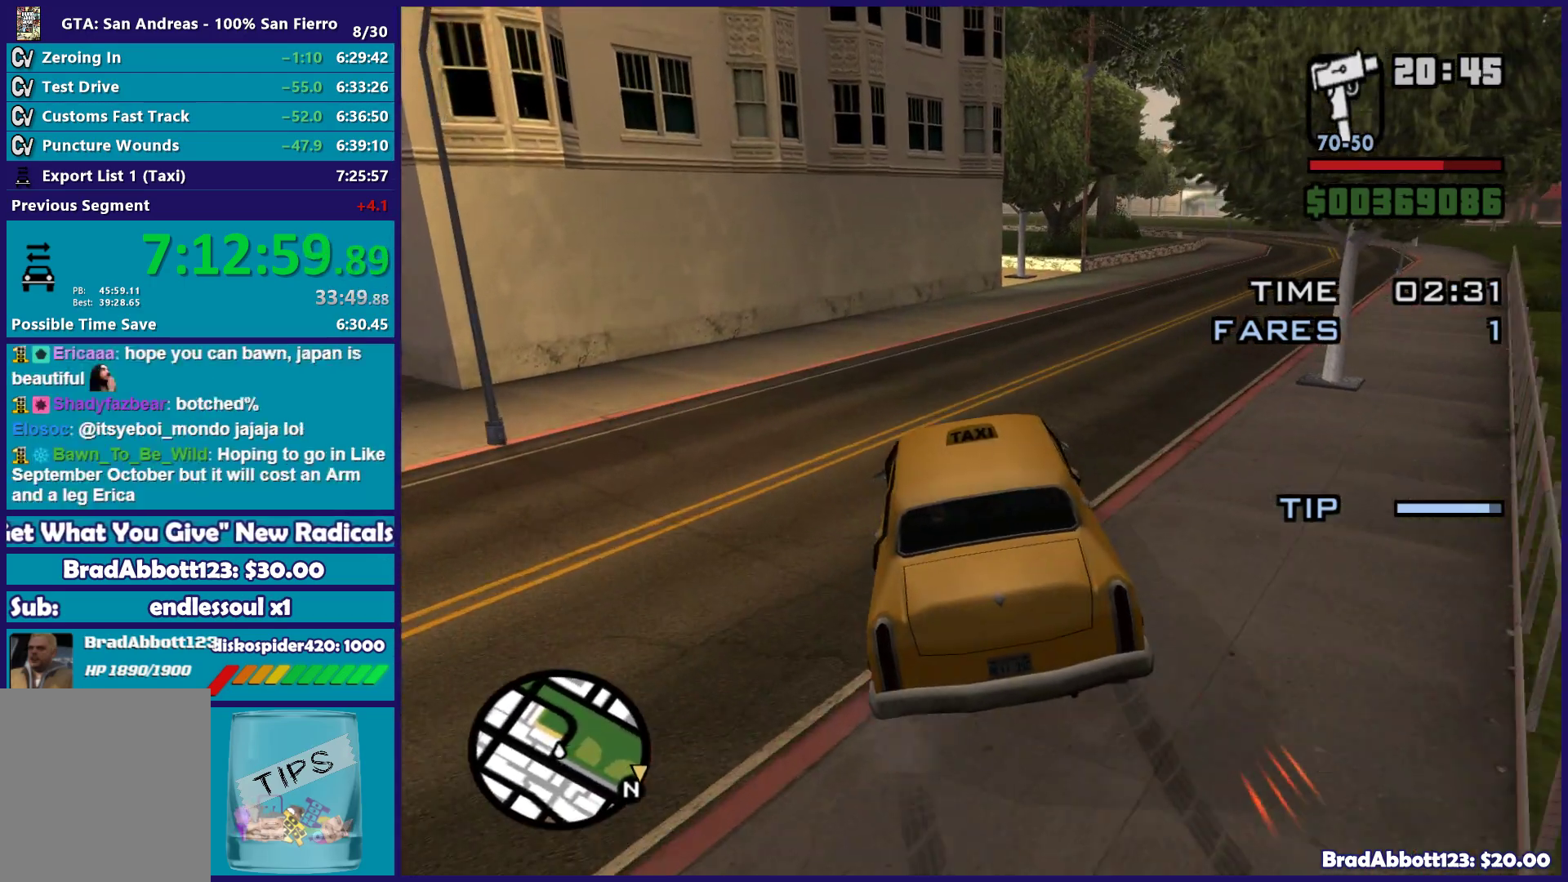
{"buttons": ["R2"], "left_stick": "right", "right_stick": "down-right", "button_events": []}
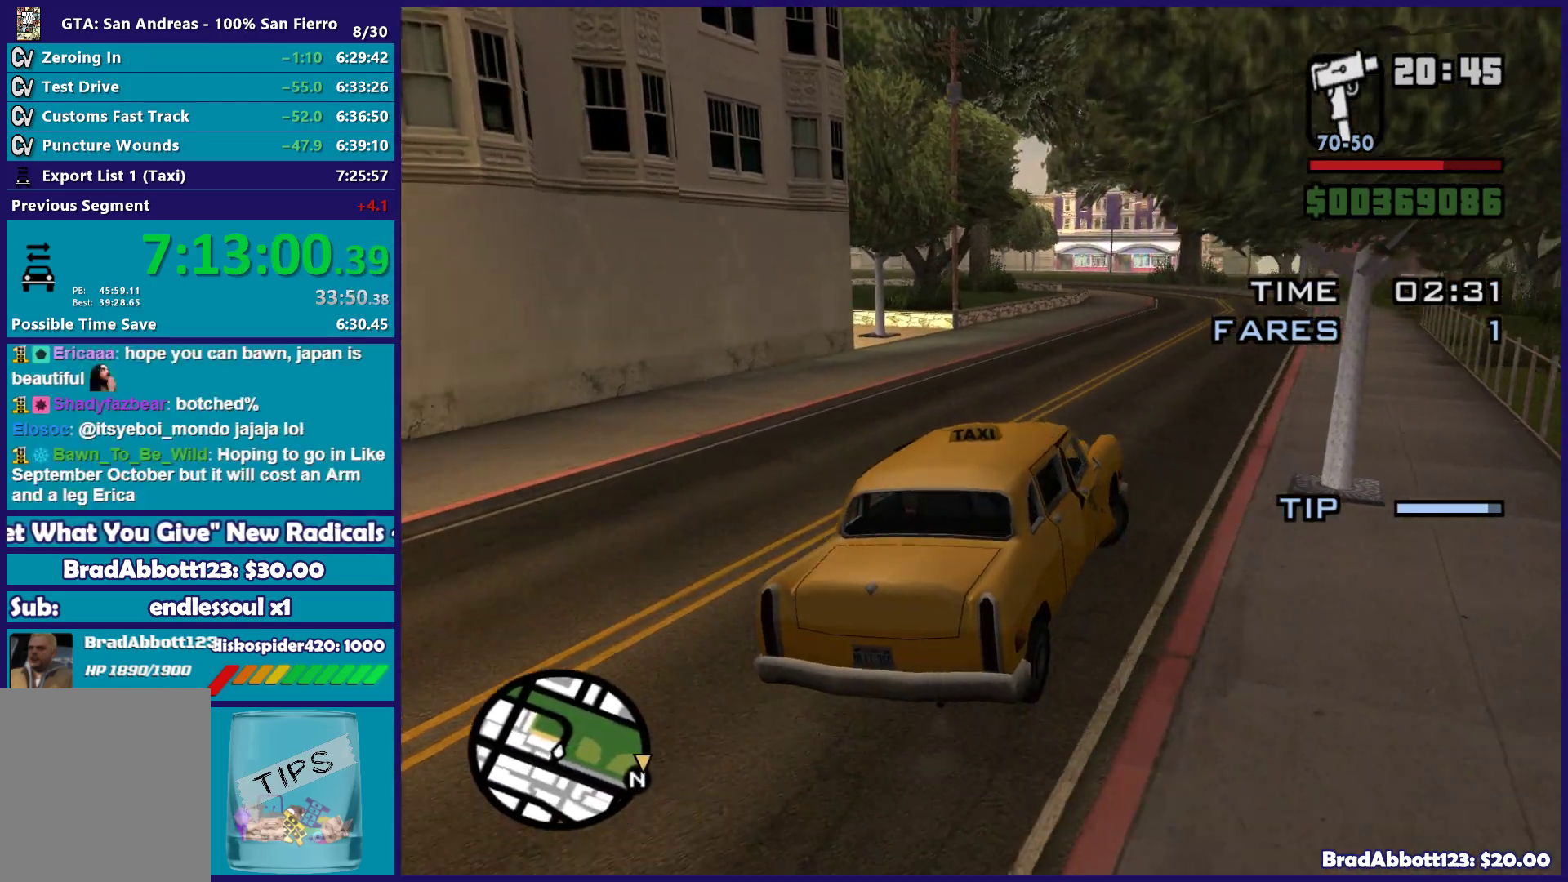
{"buttons": ["R2"], "left_stick": "center", "right_stick": "down-left", "button_events": []}
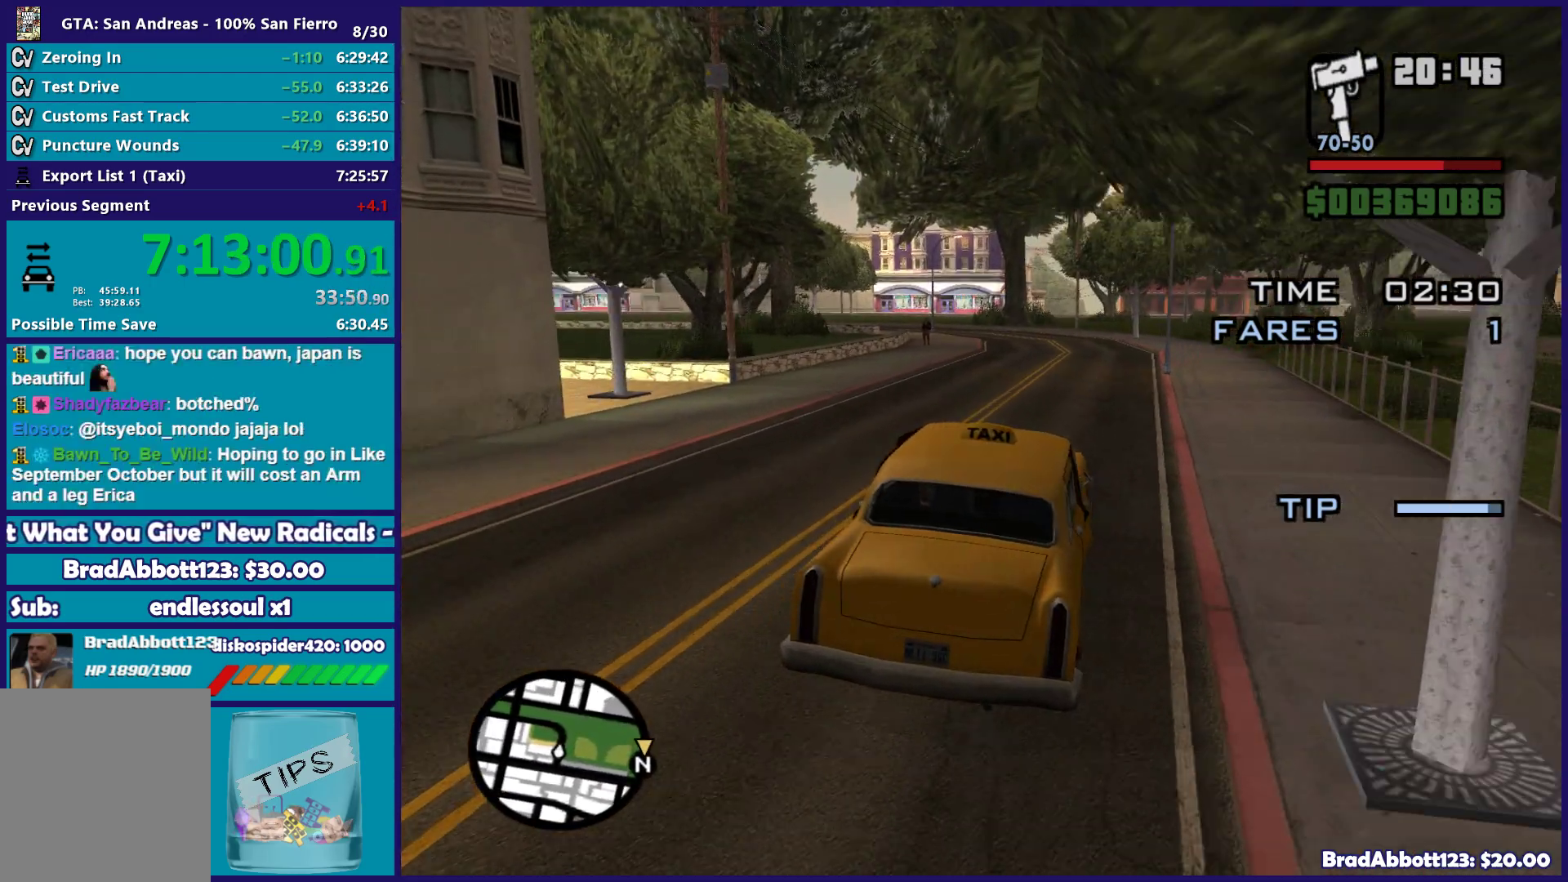
{"buttons": ["R2"], "left_stick": "center", "right_stick": "down-left", "button_events": []}
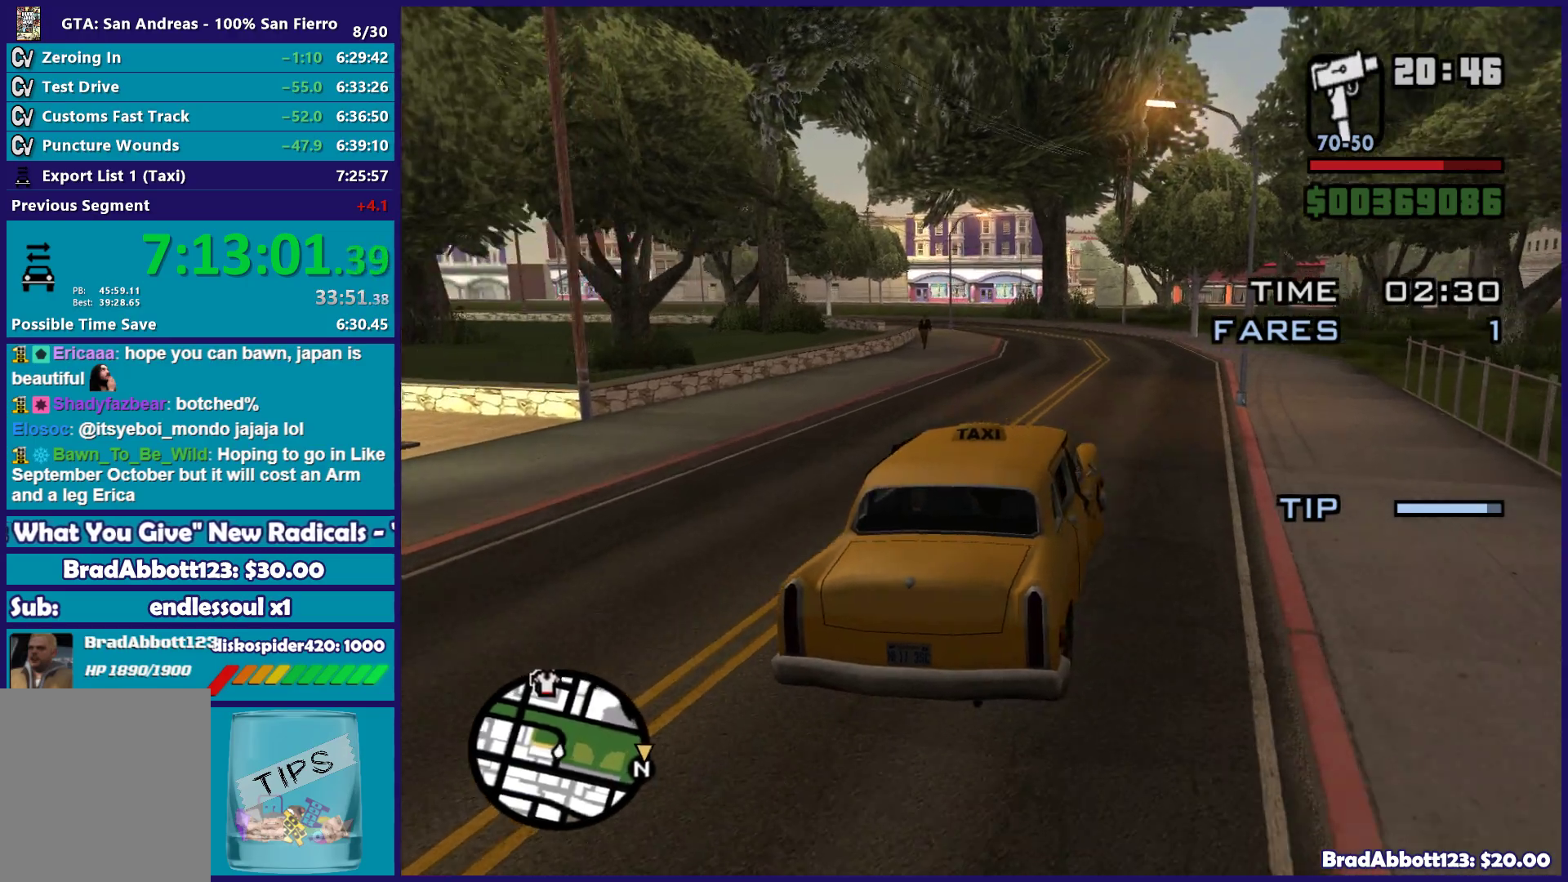
{"buttons": ["R2"], "left_stick": "center", "right_stick": "down-left", "button_events": []}
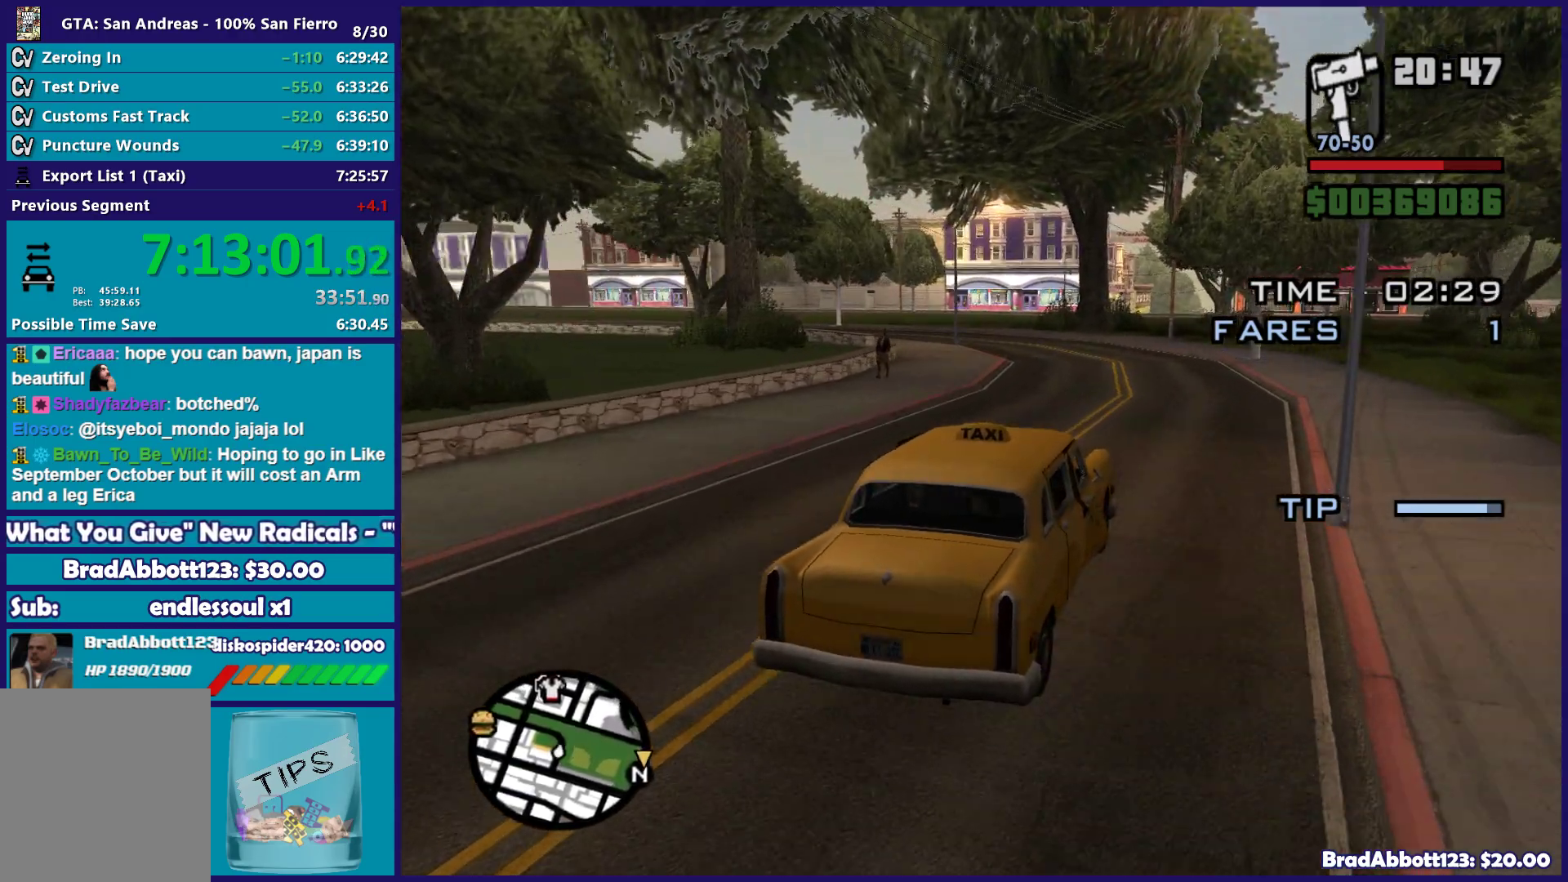
{"buttons": ["R2"], "left_stick": "center", "right_stick": "down-left", "button_events": []}
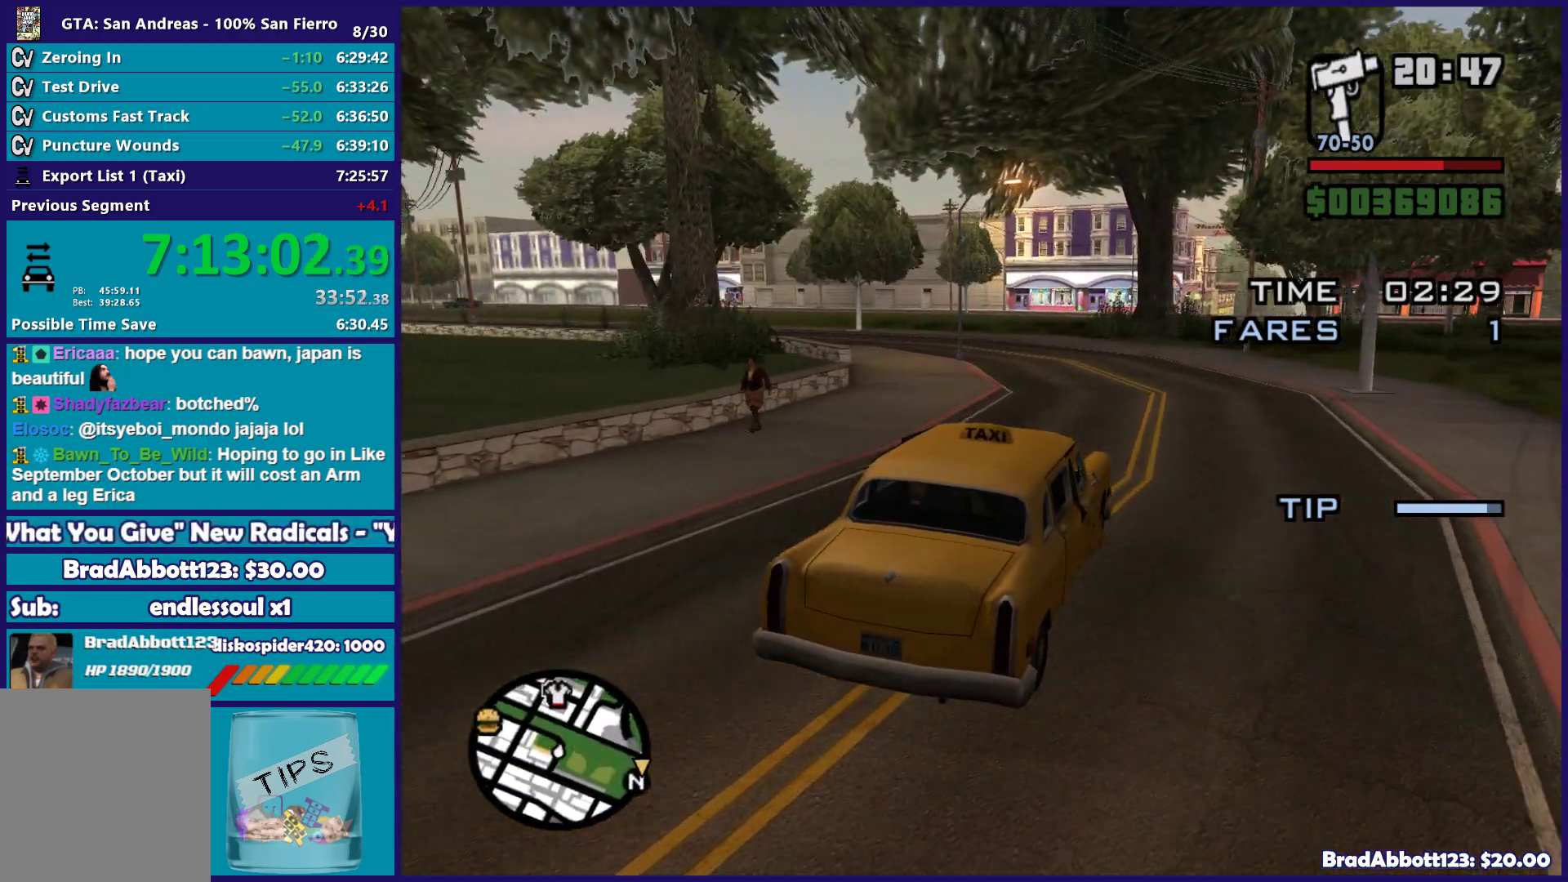
{"buttons": ["R2"], "left_stick": "center", "right_stick": "down-left", "button_events": []}
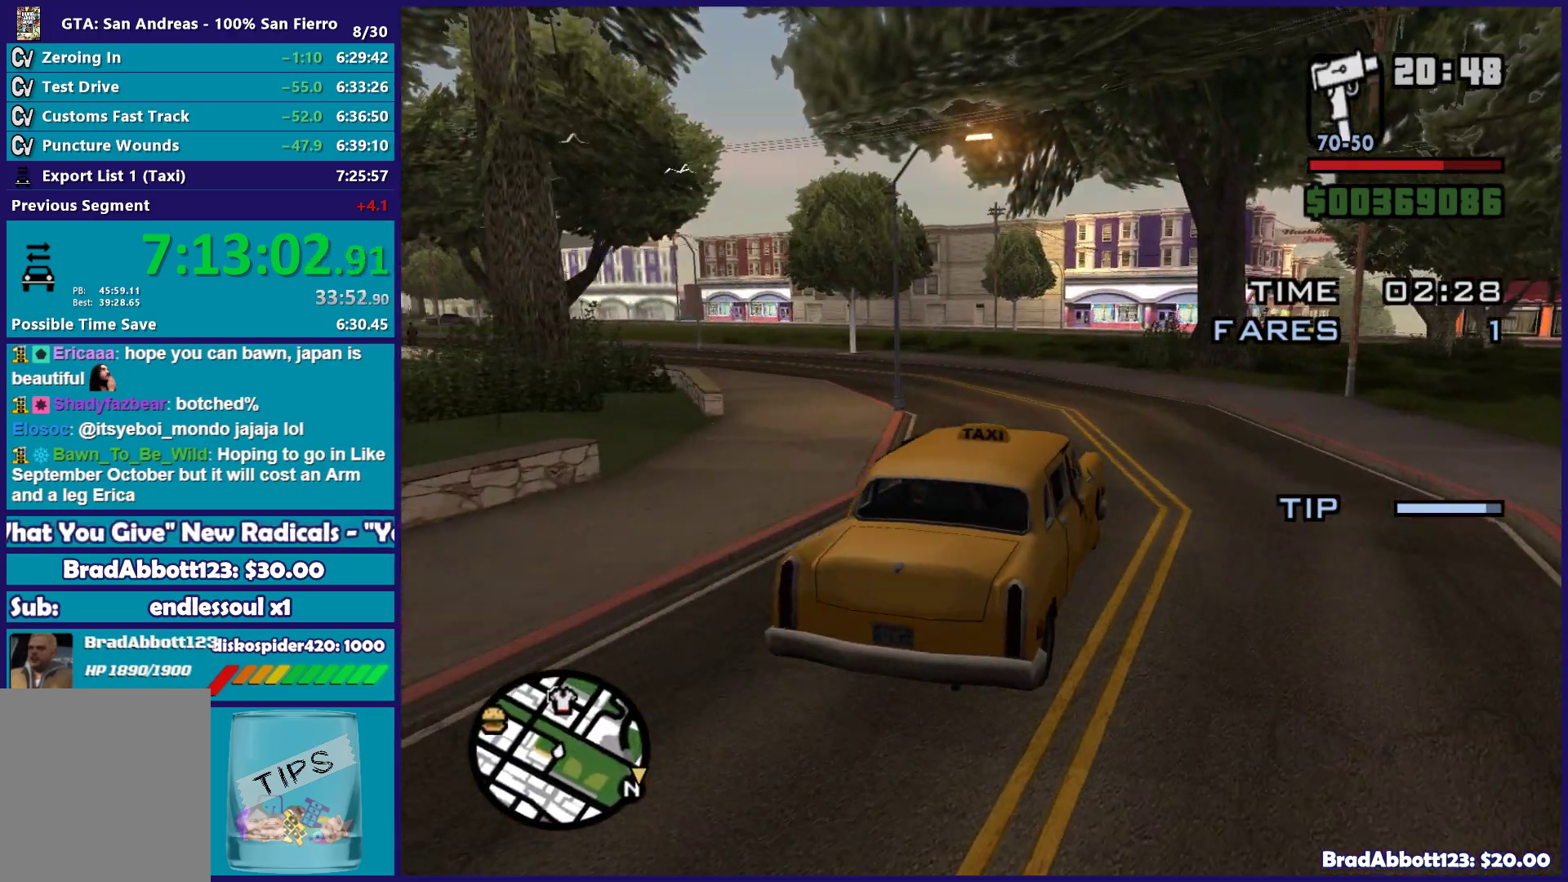
{"buttons": ["R2"], "left_stick": "center", "right_stick": "down-left", "button_events": []}
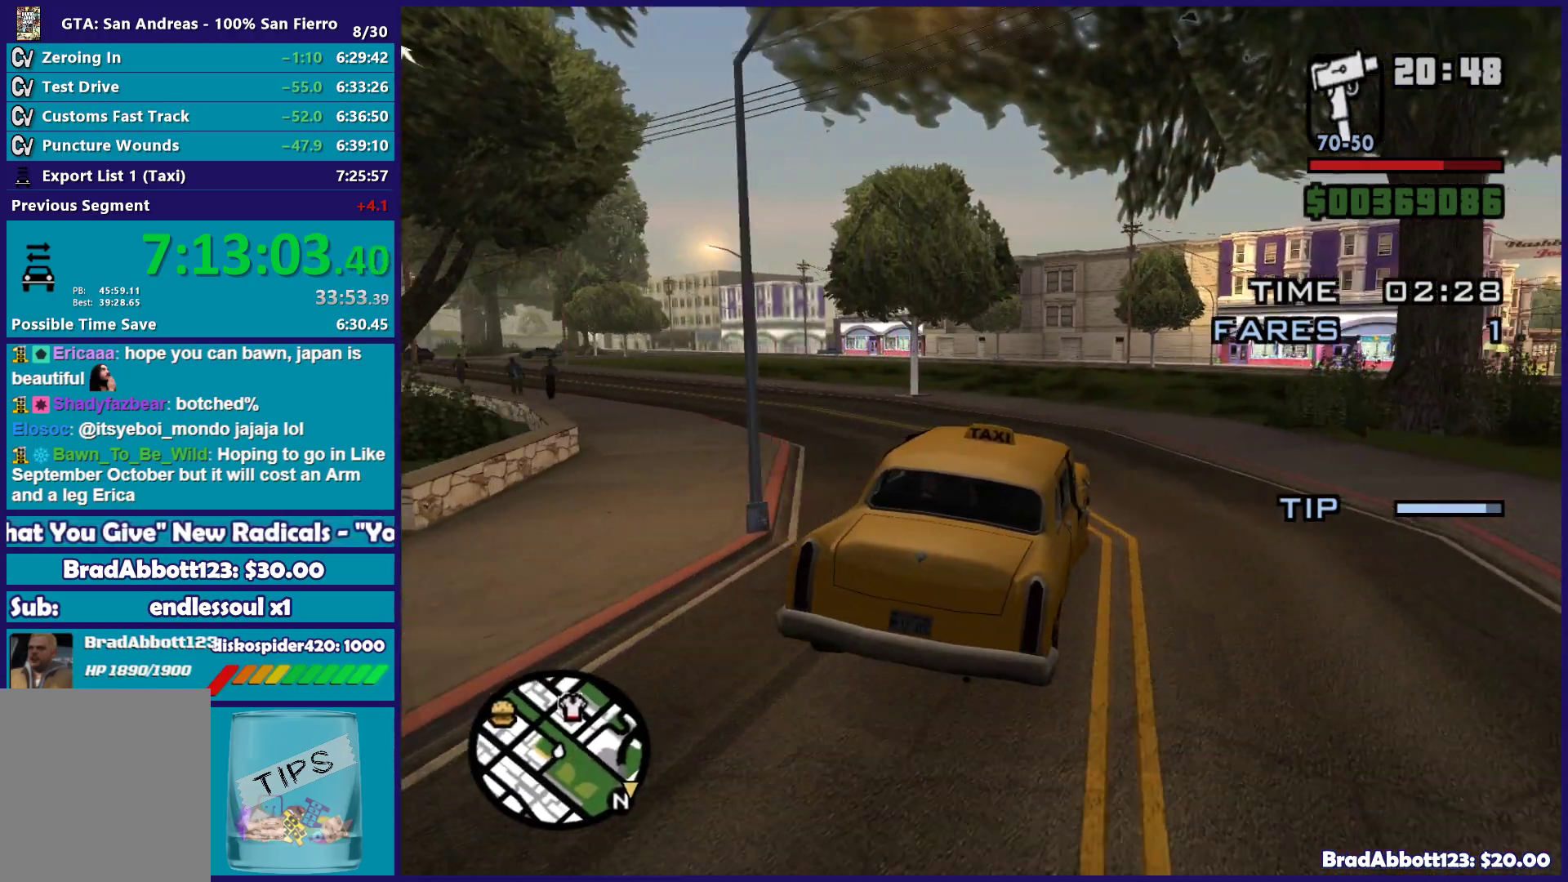
{"buttons": ["R2"], "left_stick": "left", "right_stick": "down-left", "button_events": []}
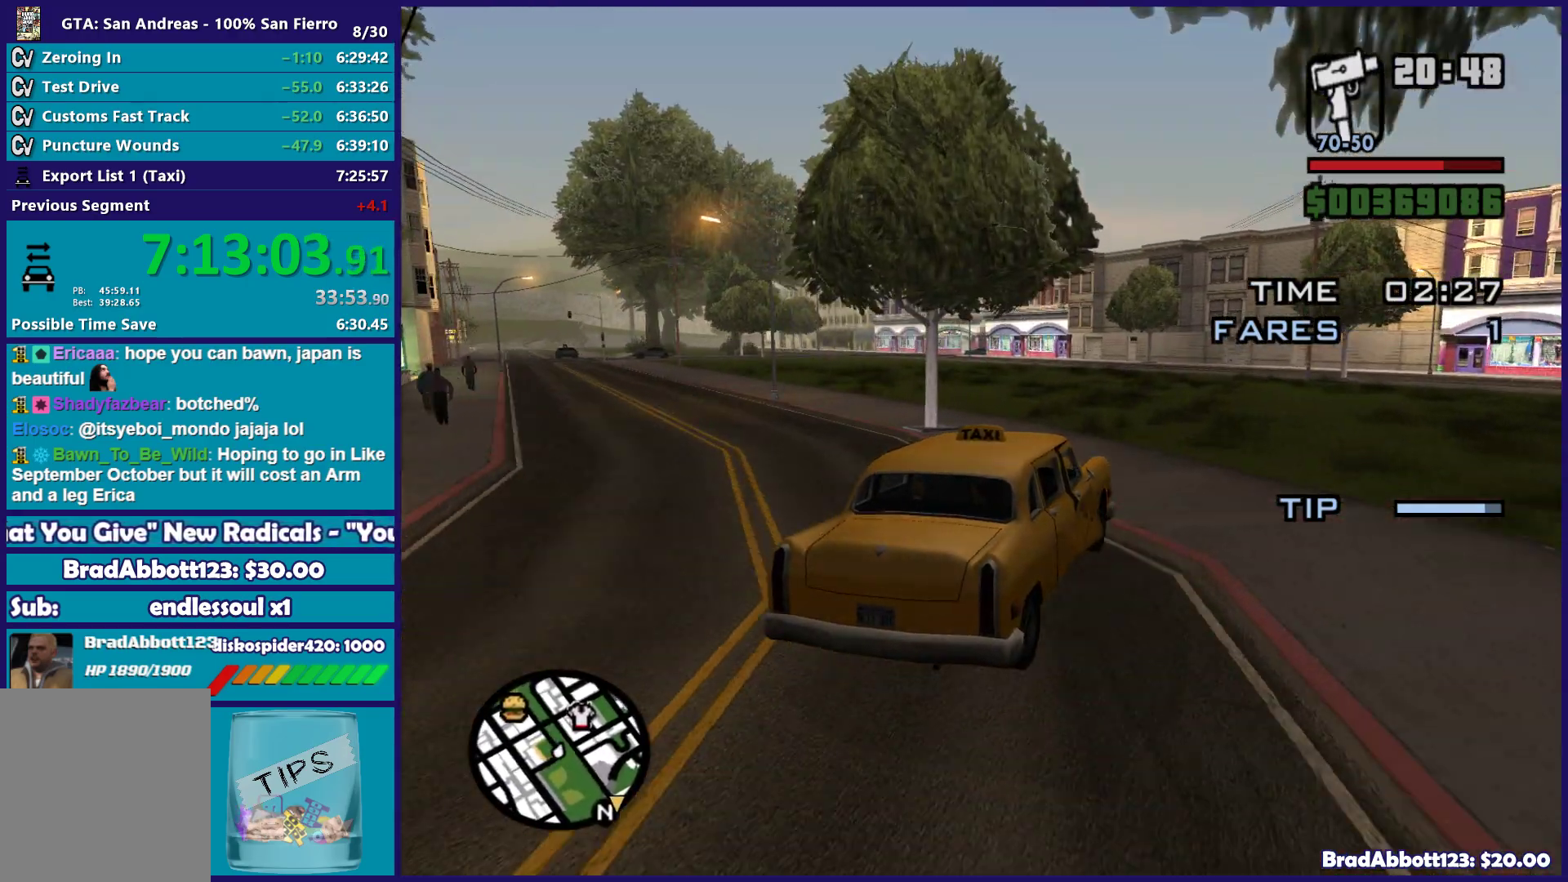
{"buttons": ["R2"], "left_stick": "up-left", "right_stick": "down-left"}
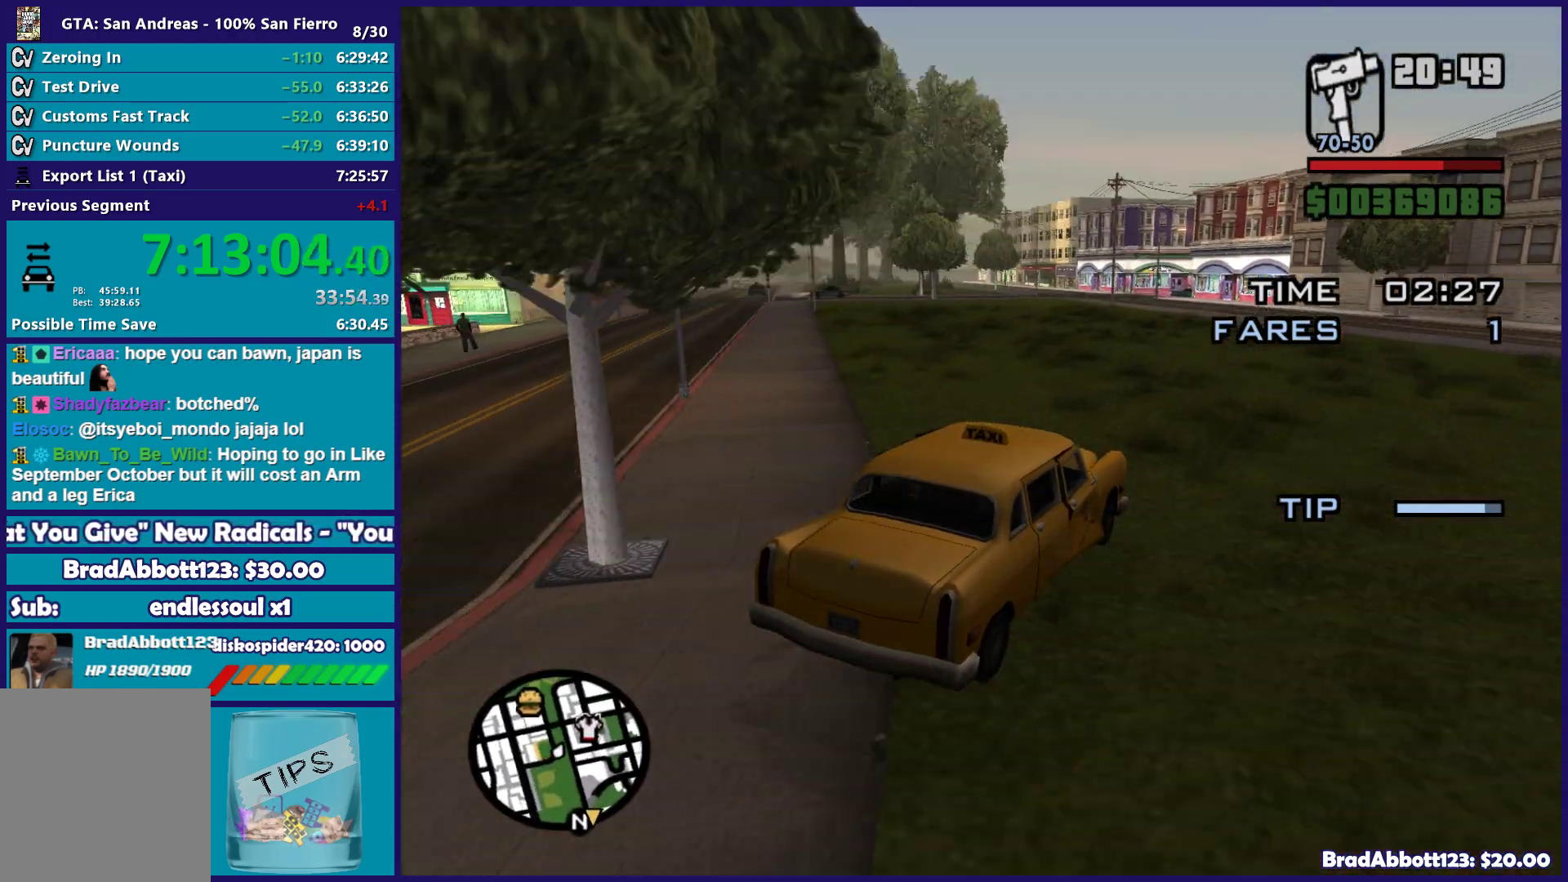
{"buttons": ["R2"], "left_stick": "left", "right_stick": "down-left"}
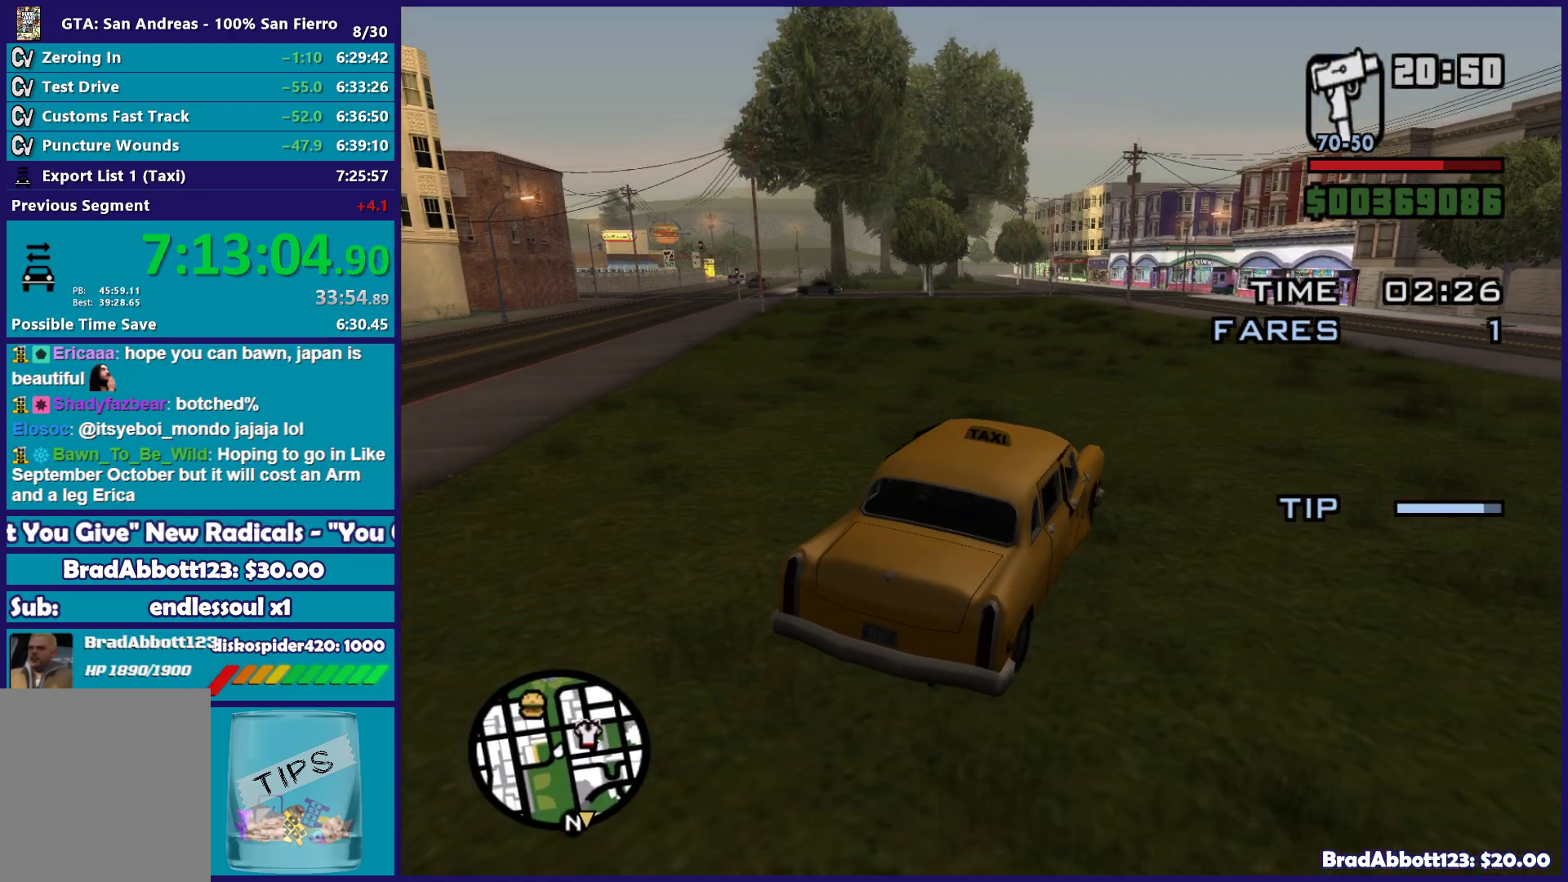
{"buttons": ["R2"], "left_stick": "center", "right_stick": "down-left", "button_events": []}
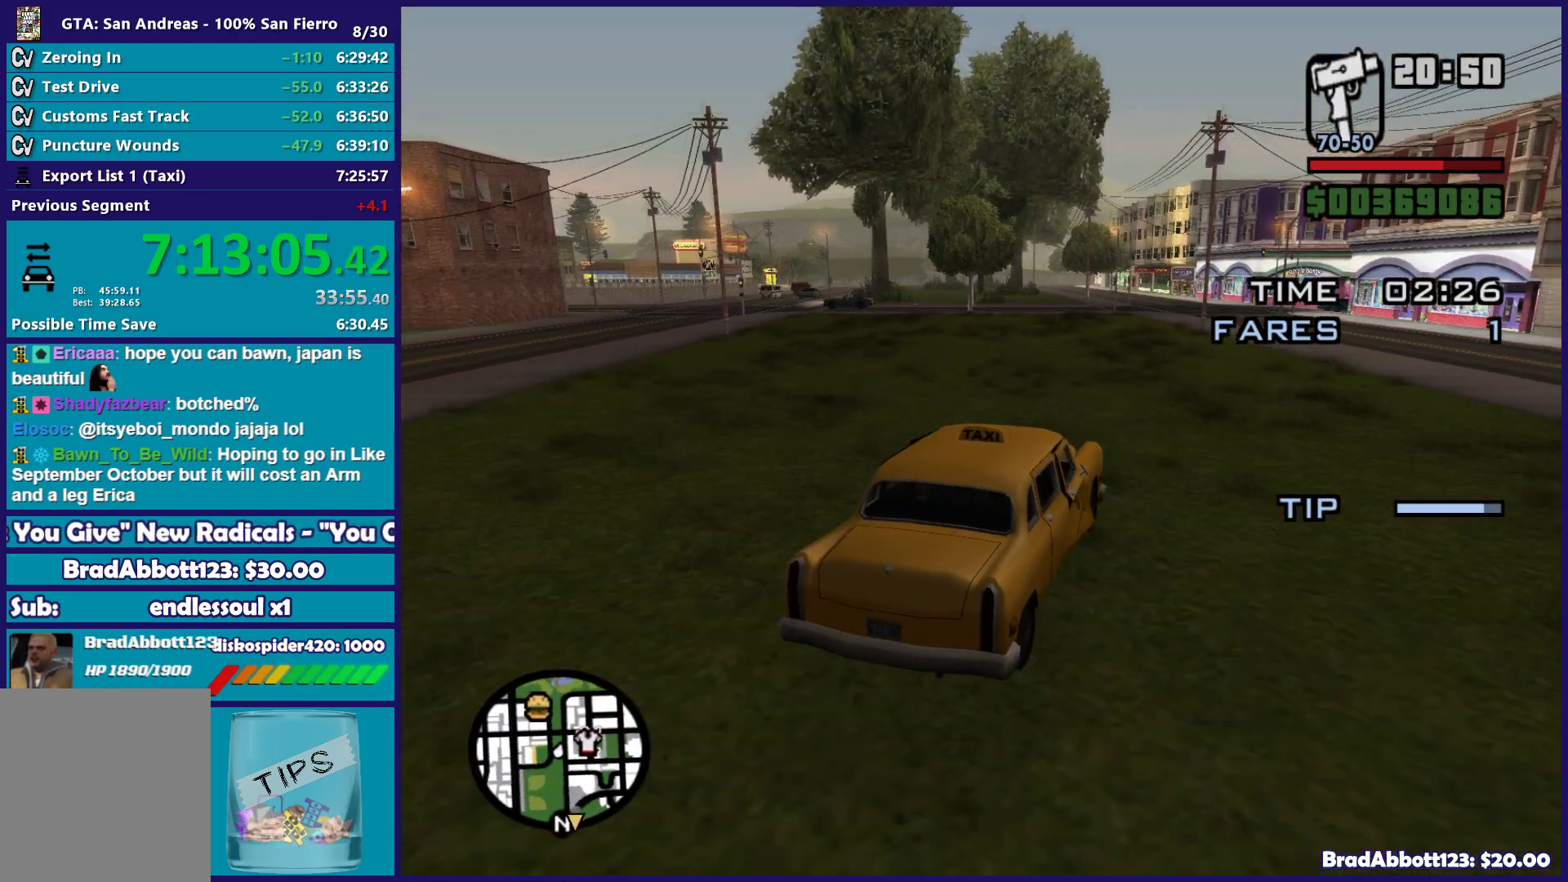
{"buttons": ["R2"], "left_stick": "center", "right_stick": "down-left", "button_events": []}
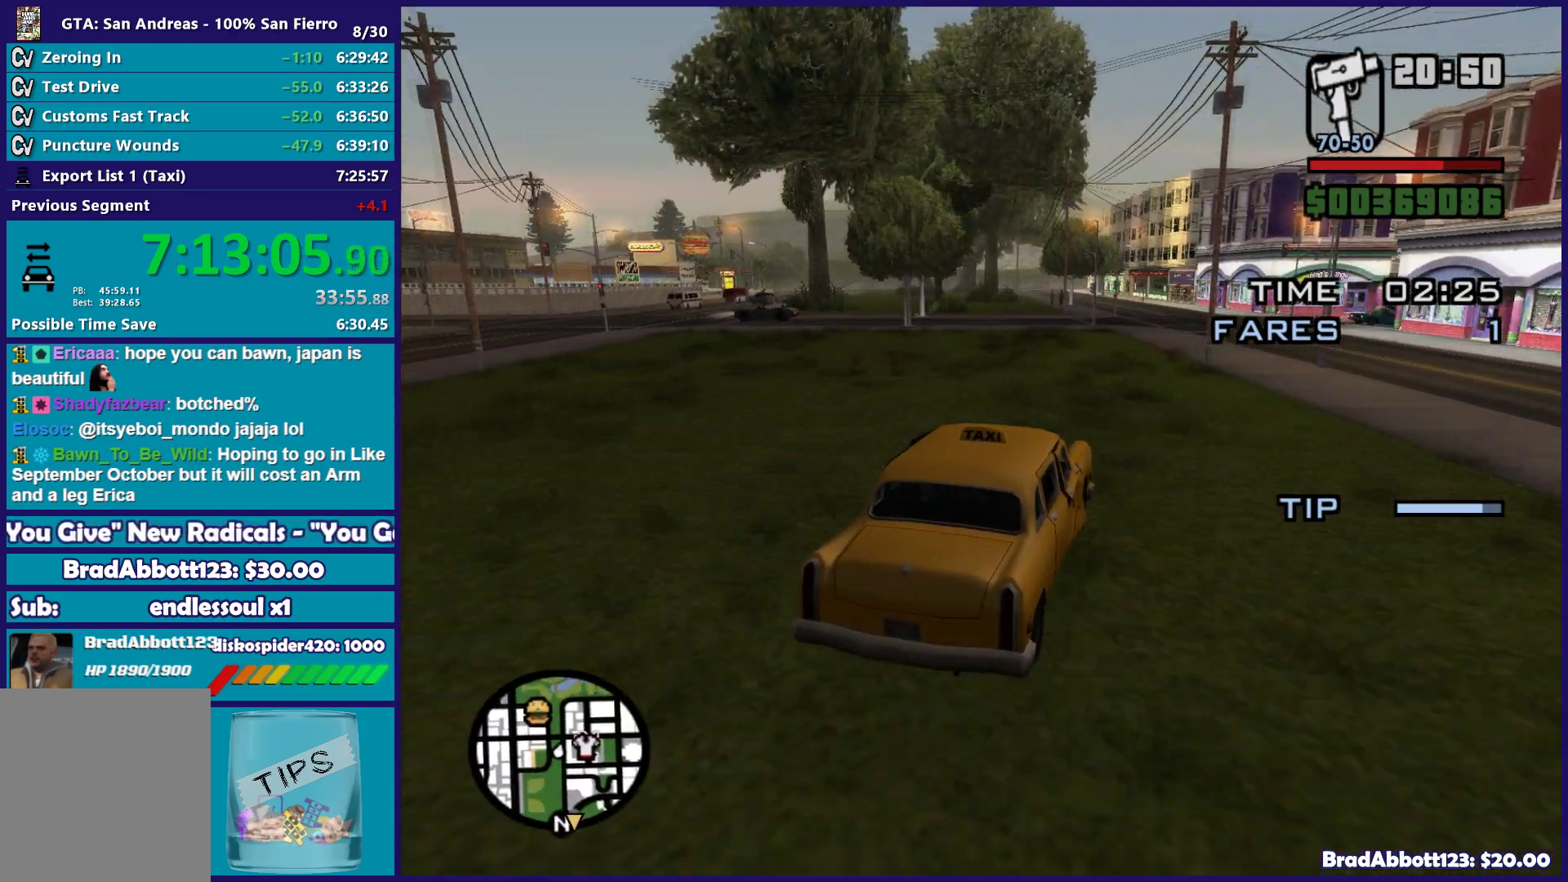
{"buttons": [], "left_stick": "left", "right_stick": "down-left", "button_events": [[283, "L2", "down"], [317, "R2", "up"], [417, "L2", "up"]]}
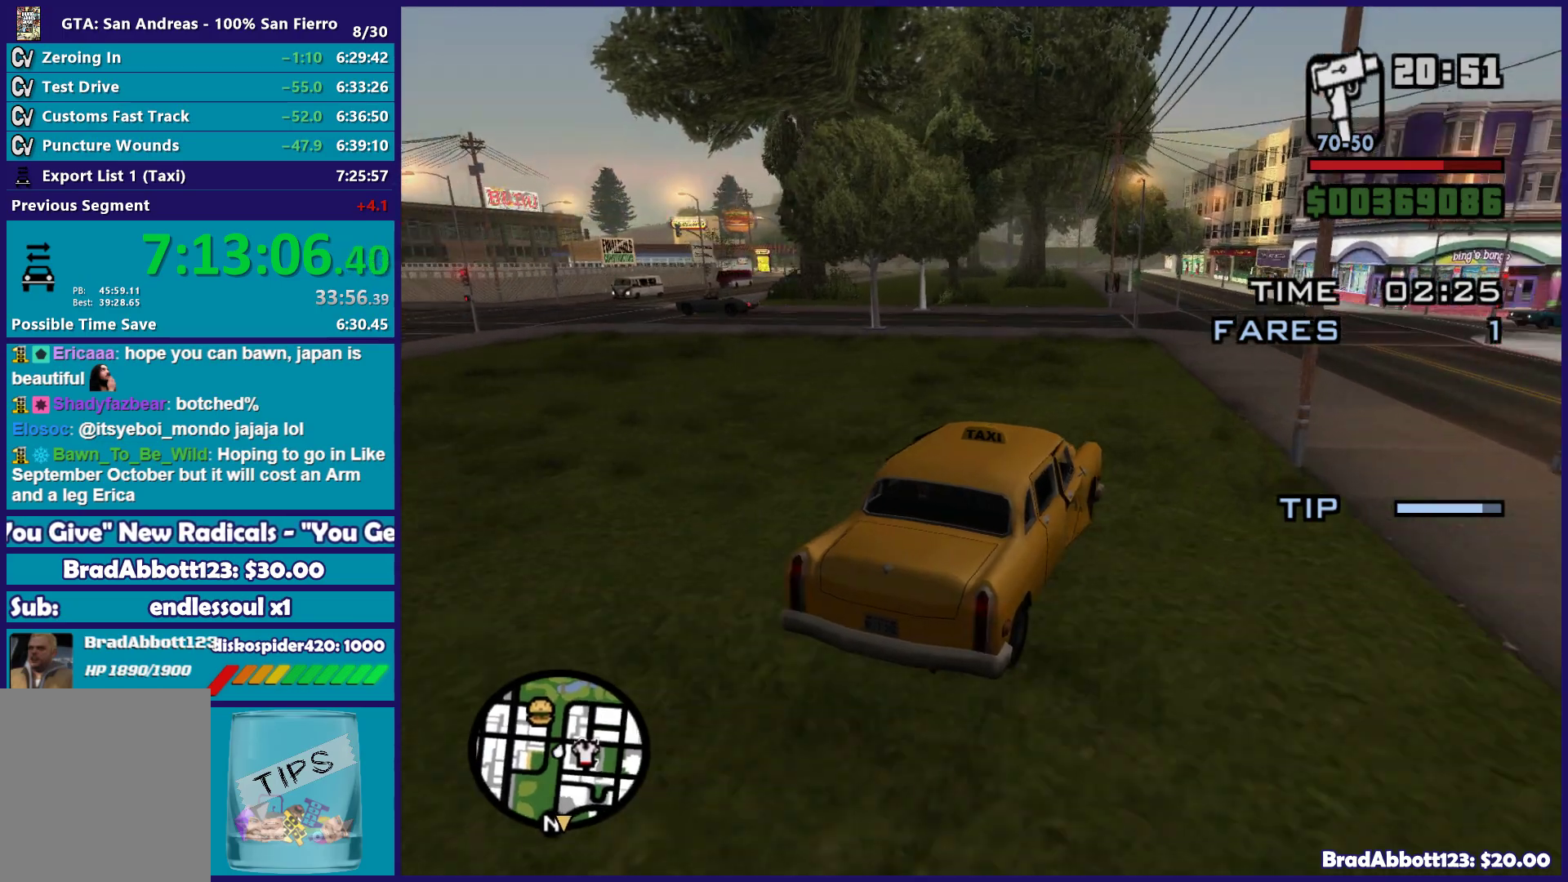
{"buttons": [], "left_stick": "left", "right_stick": "down-left", "button_events": [[150, "L3", "down"], [350, "L3", "up"]]}
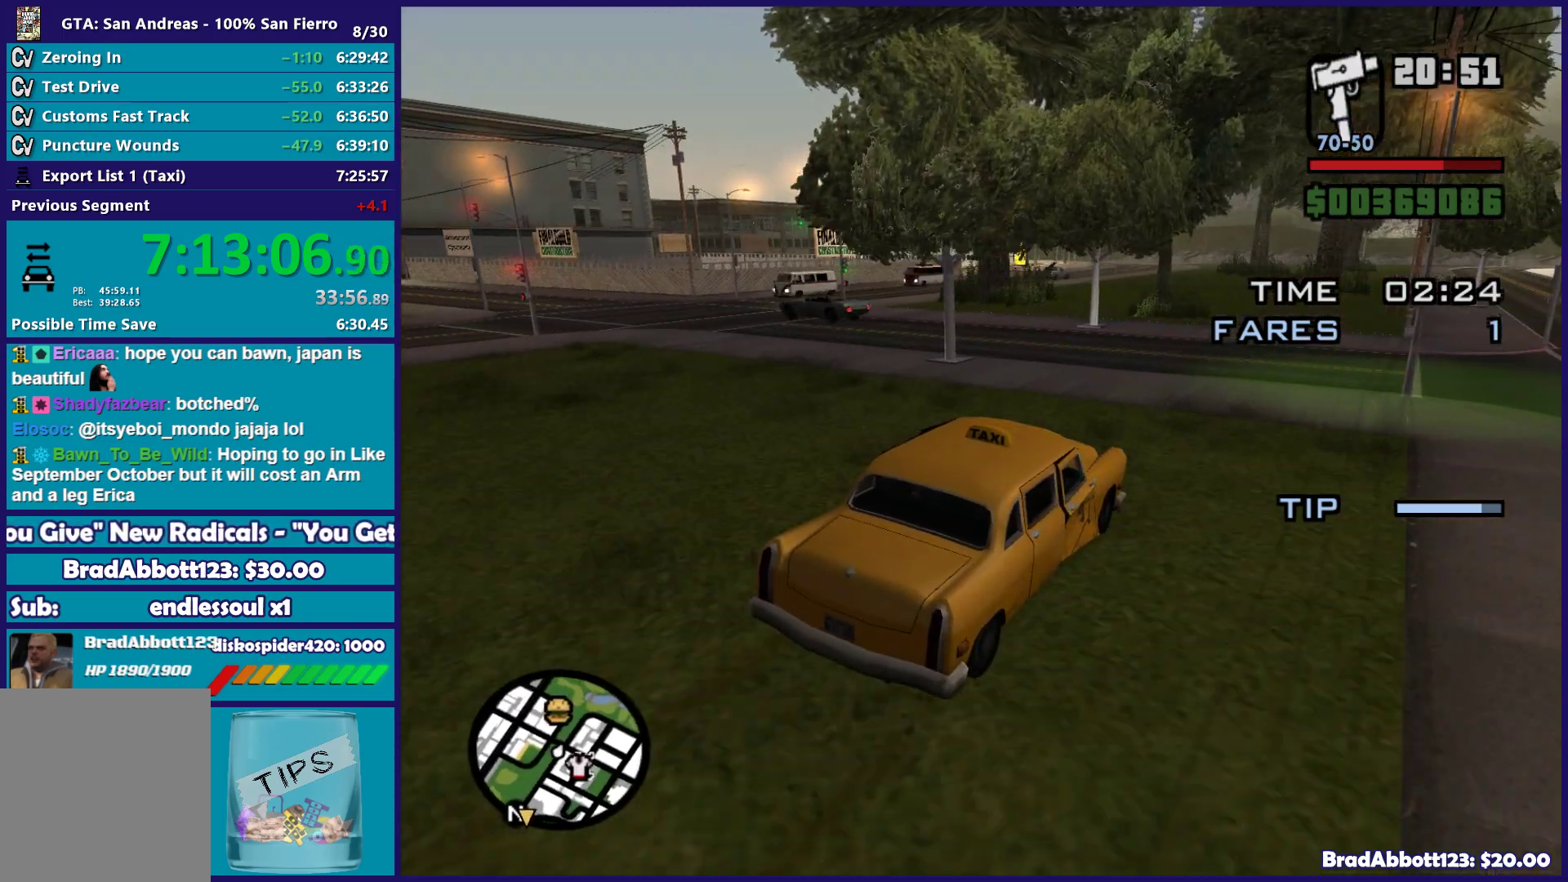
{"buttons": ["L3"], "left_stick": "left", "right_stick": "down-left", "button_events": [[317, "L3", "down"]]}
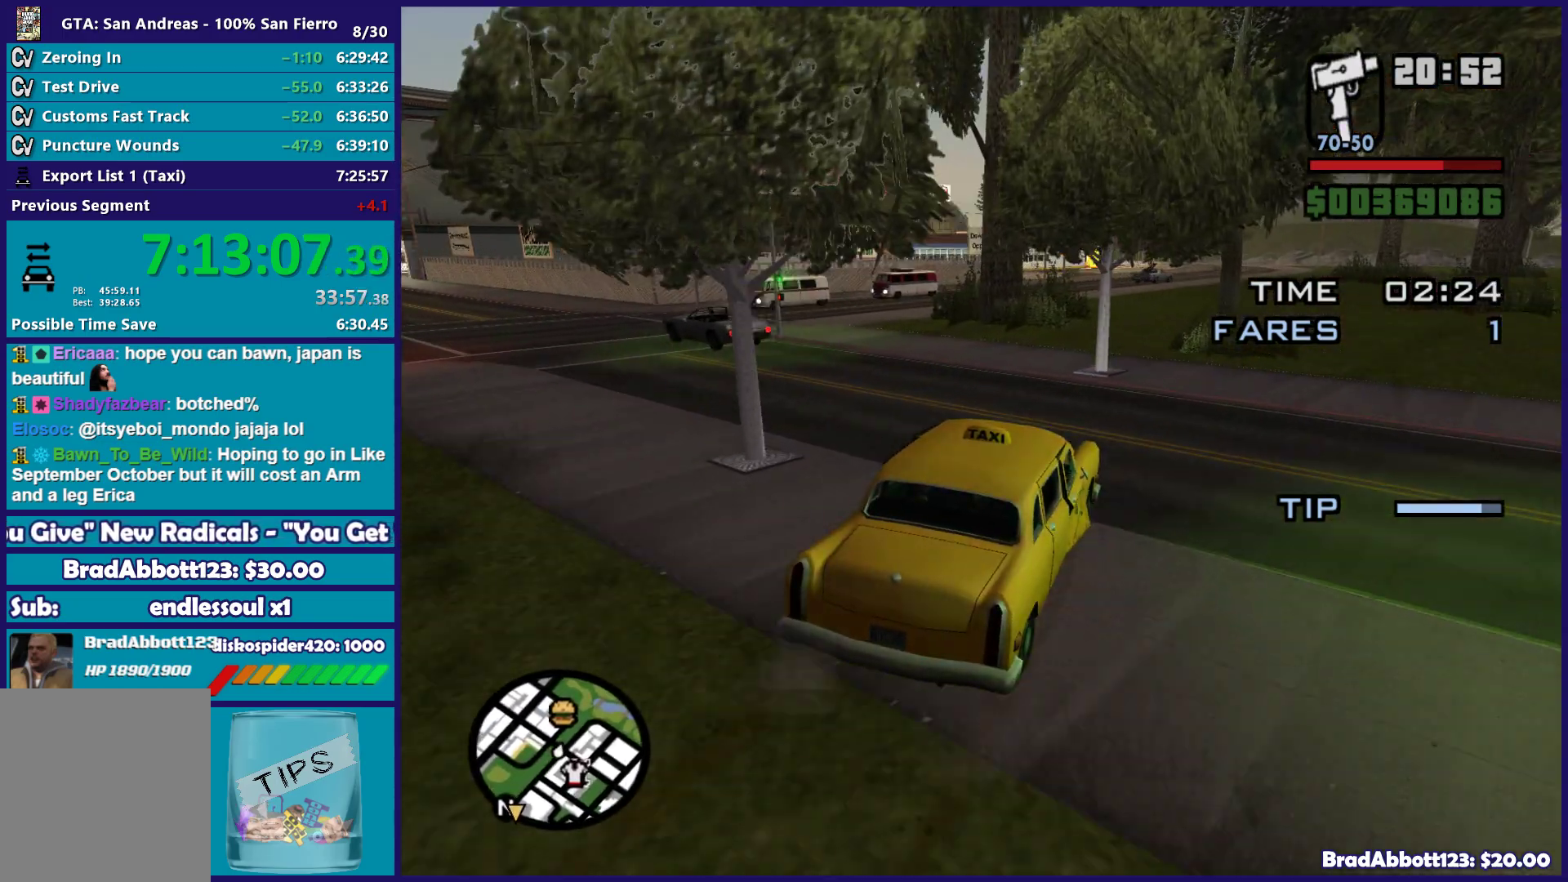
{"buttons": [], "left_stick": "left", "right_stick": "down-left", "button_events": [[267, "L3", "up"]]}